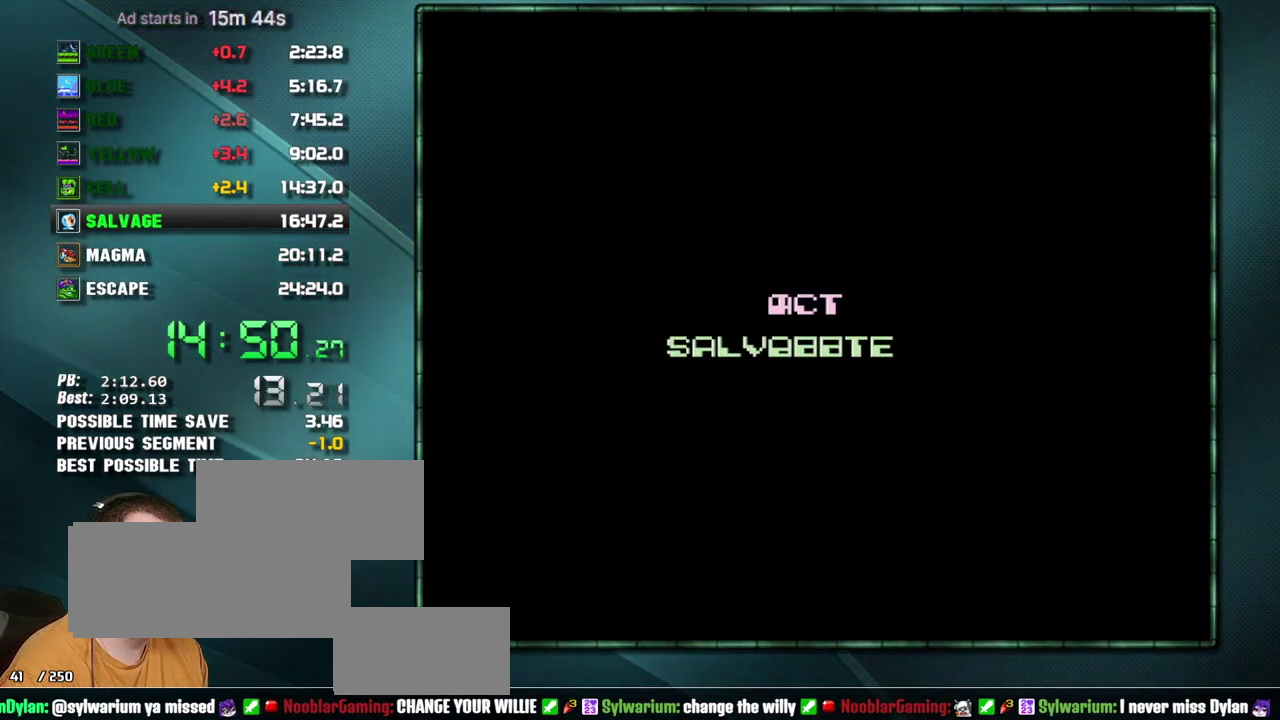
Gameplay with a controller (Nintendo layout); each line is a JSON object with the inputs held at the frame after it. "events" lists button and stick changes between this image and that frame as [ms after this image, input, new state], when the widget could be followed in between. Not read: L3 R3 SELECT START.
{"buttons": ["DPAD_RIGHT"], "events": []}
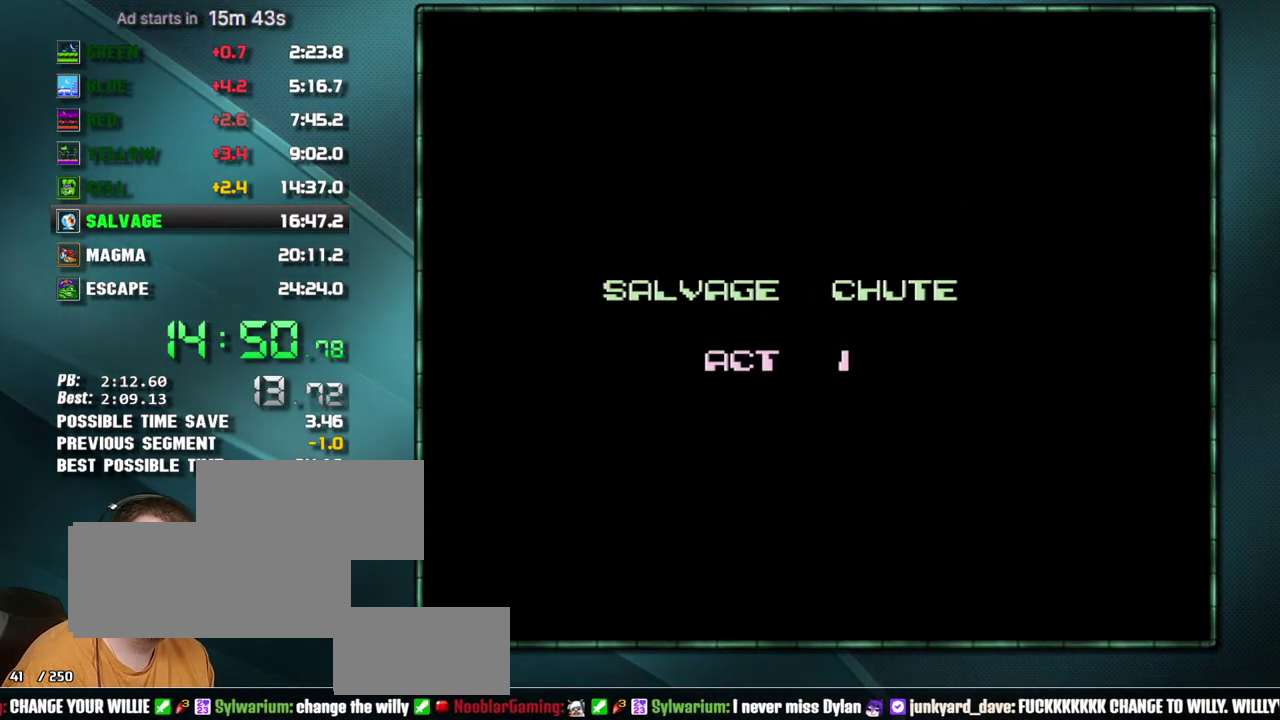
{"buttons": ["DPAD_RIGHT"], "events": [[417, "B", "down"], [483, "B", "up"]]}
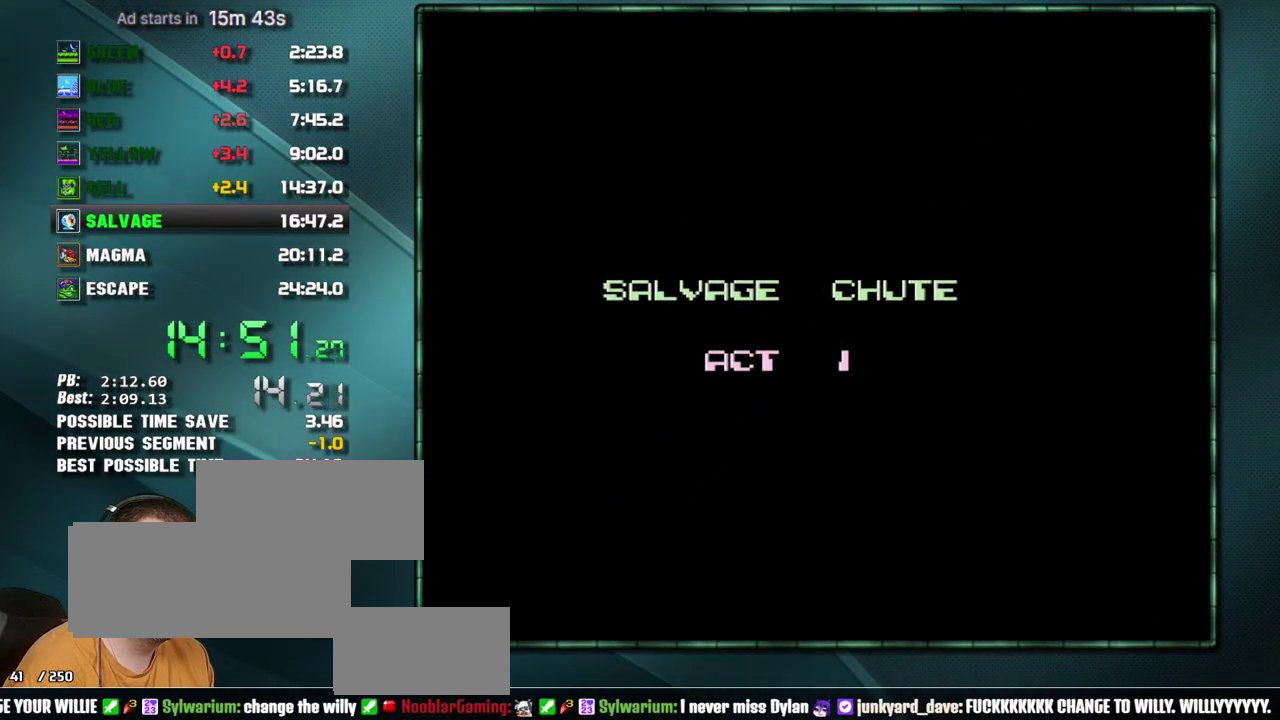
{"buttons": ["DPAD_RIGHT"], "events": [[67, "B", "down"], [133, "B", "up"]]}
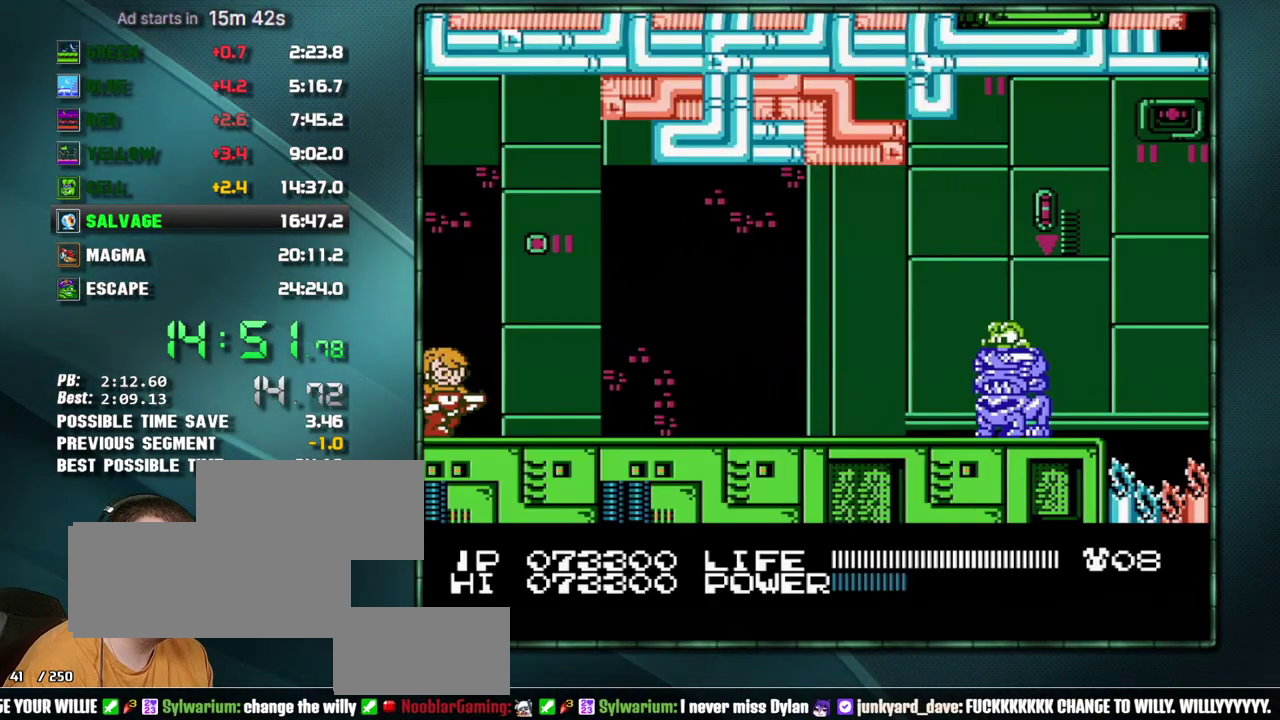
{"buttons": ["DPAD_RIGHT"], "events": []}
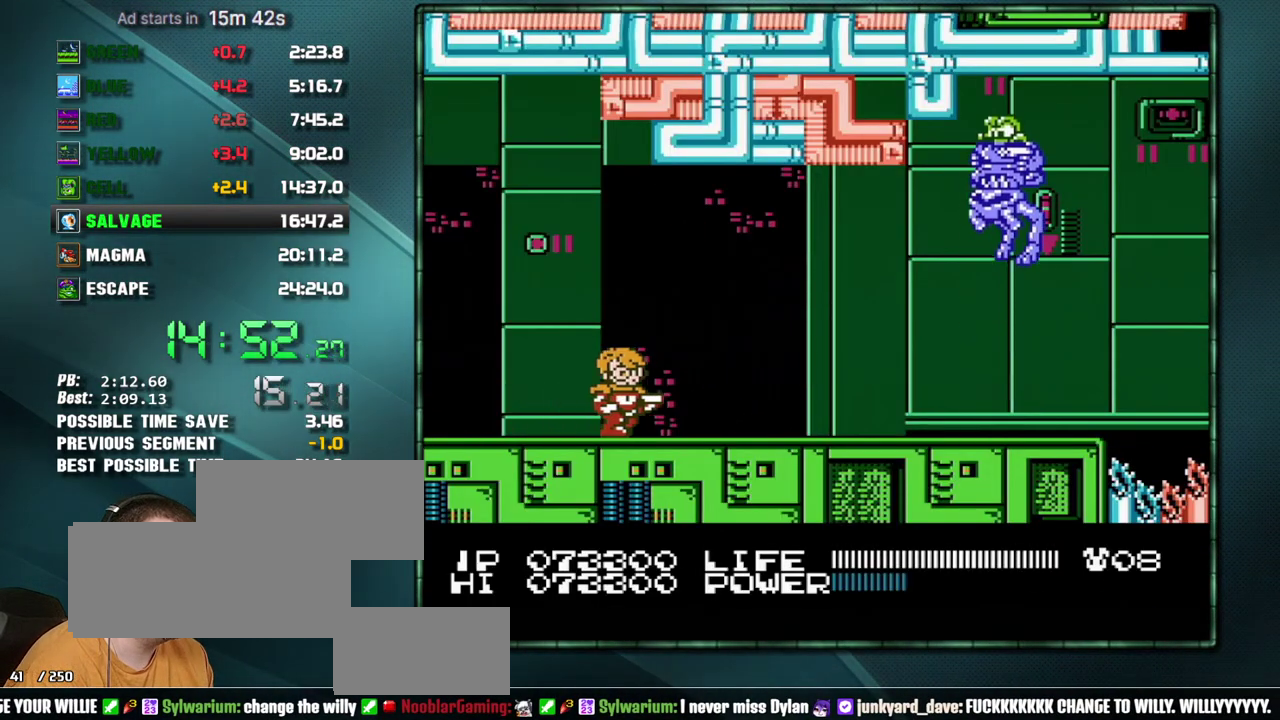
{"buttons": ["DPAD_DOWN", "DPAD_RIGHT"], "events": [[500, "DPAD_DOWN", "down"]]}
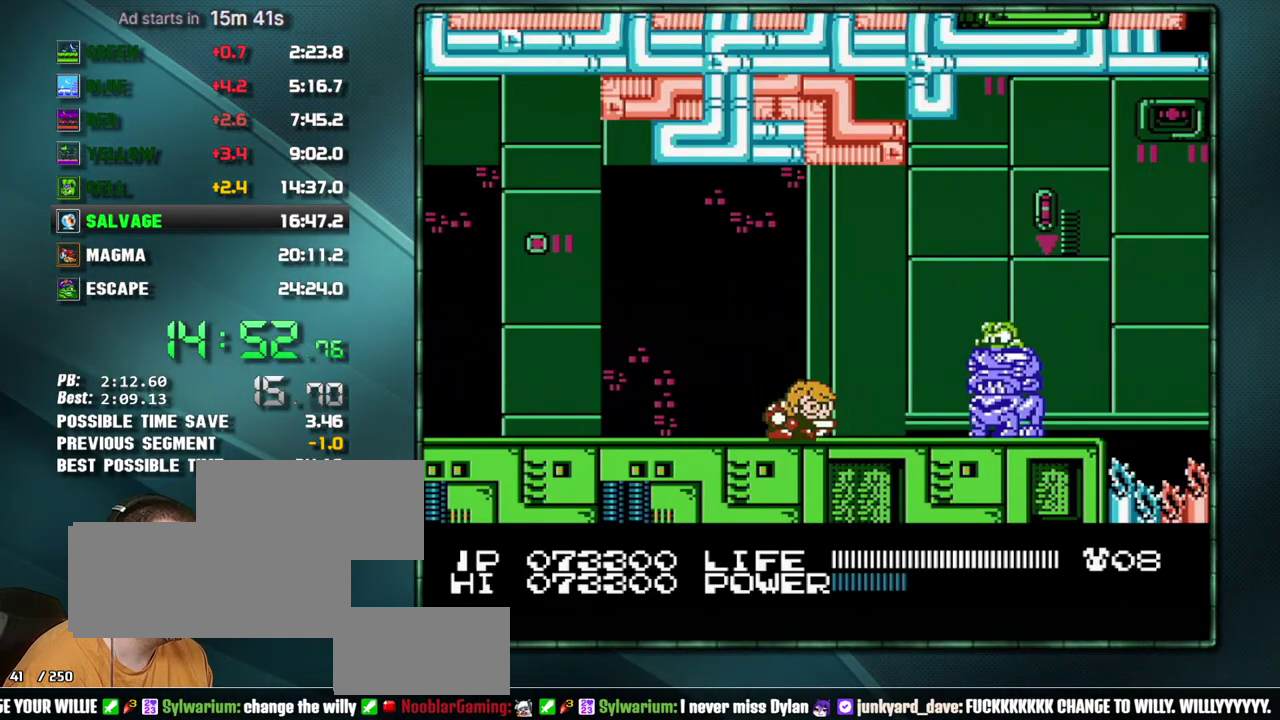
{"buttons": ["DPAD_RIGHT"], "events": [[33, "DPAD_RIGHT", "up"], [100, "DPAD_RIGHT", "down"], [133, "DPAD_DOWN", "up"]]}
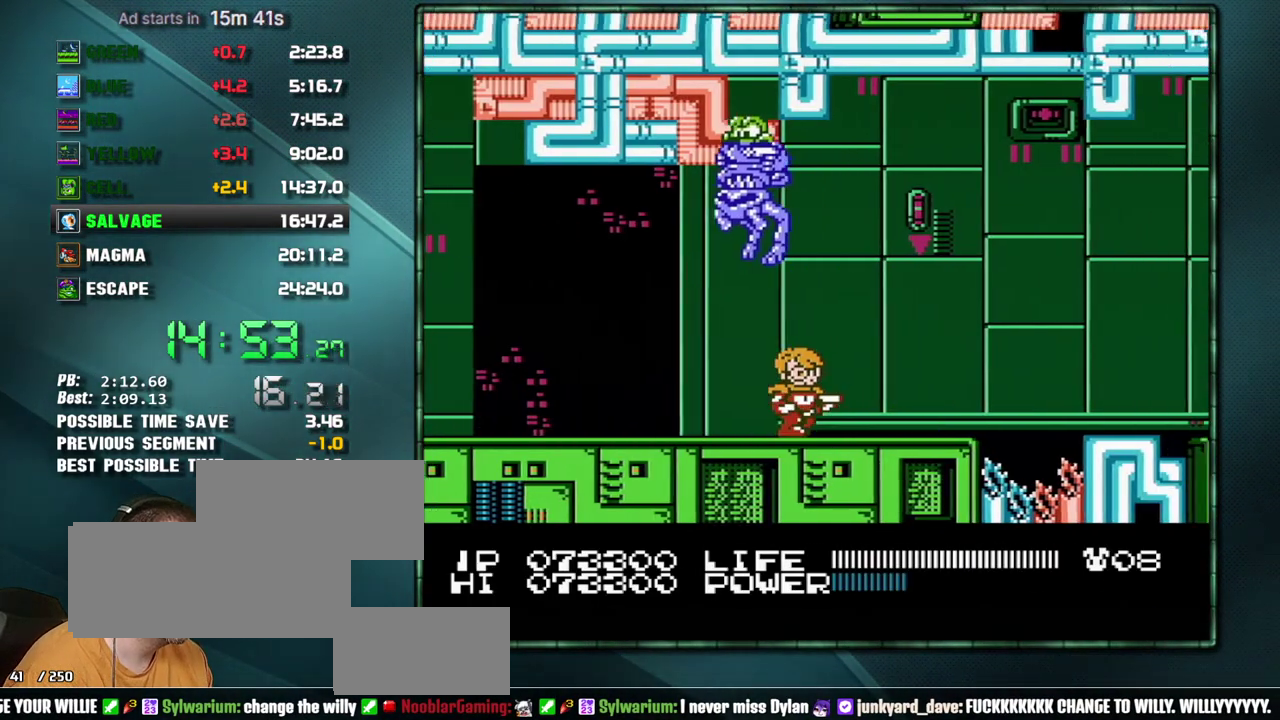
{"buttons": ["A", "DPAD_RIGHT"], "events": [[450, "A", "down"]]}
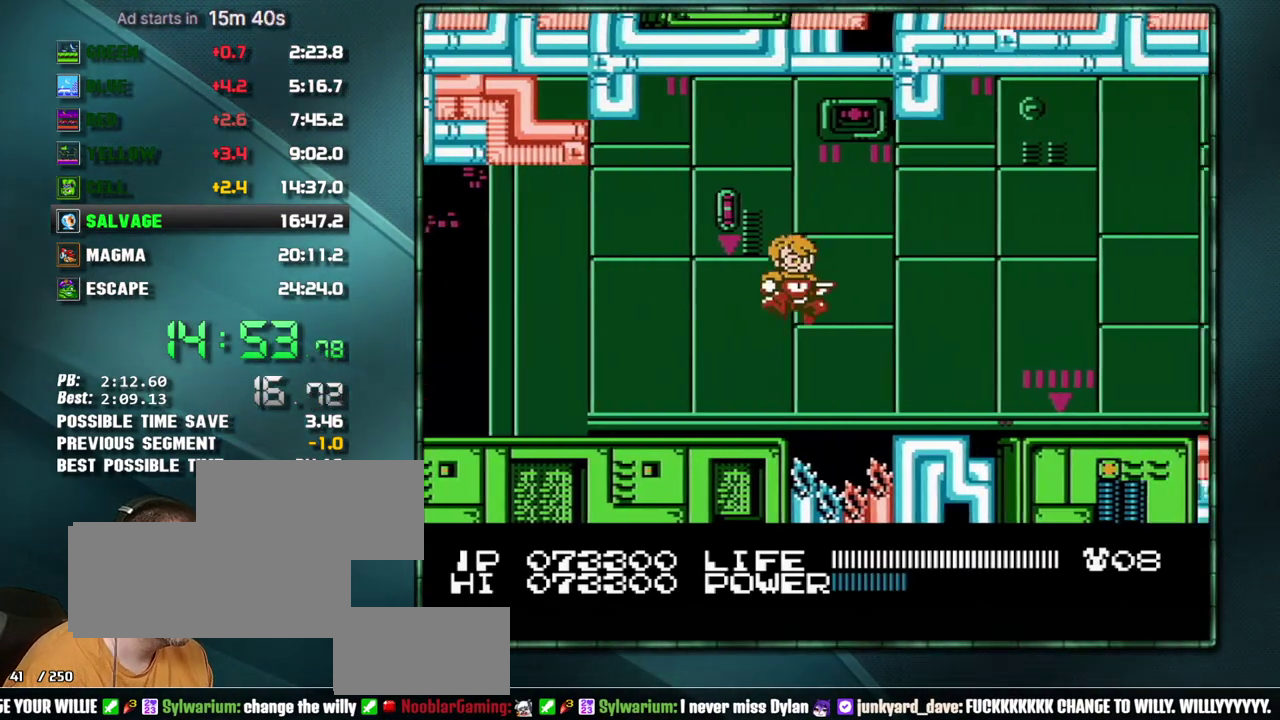
{"buttons": ["DPAD_RIGHT"], "events": [[100, "A", "up"]]}
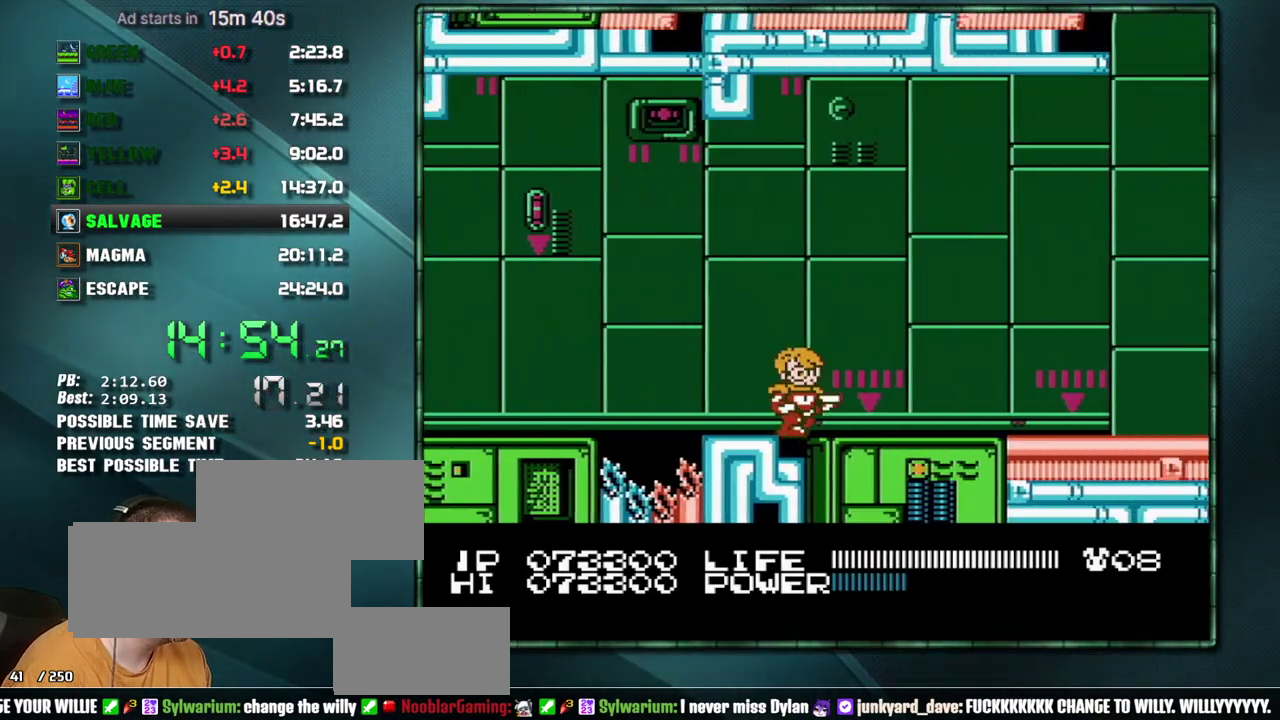
{"buttons": ["DPAD_RIGHT"], "events": []}
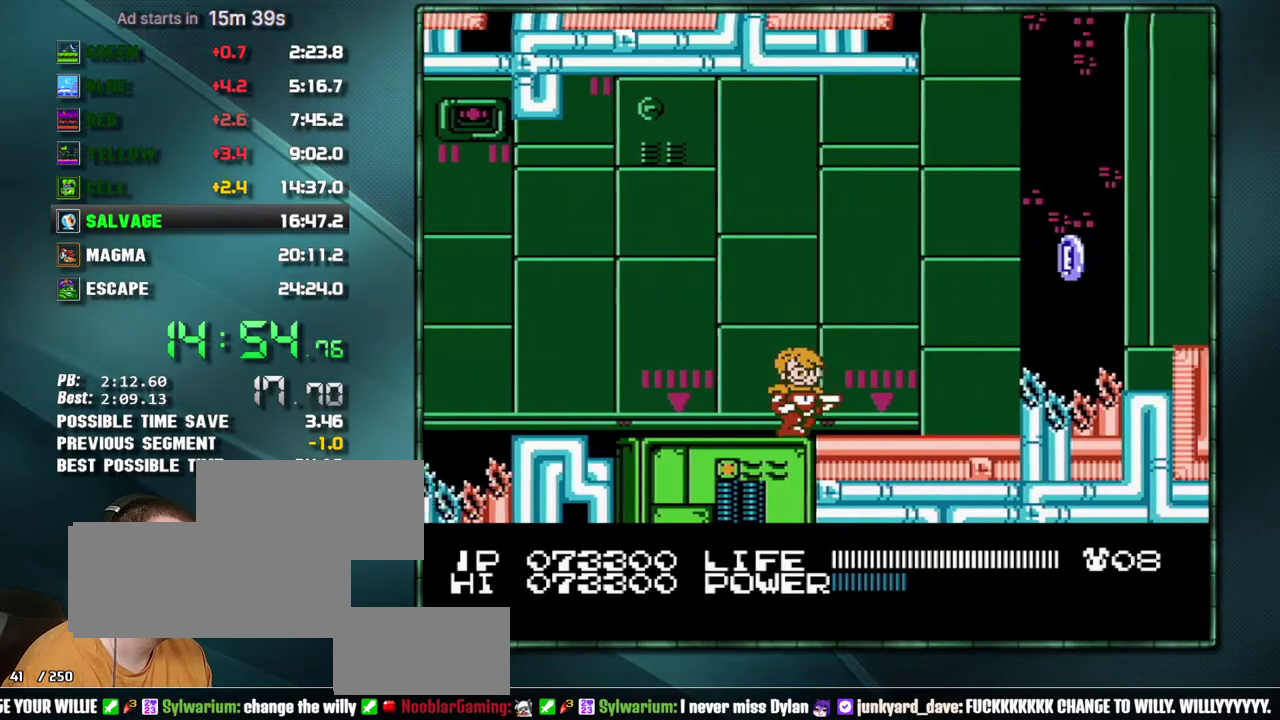
{"buttons": ["A", "DPAD_RIGHT"], "events": [[500, "A", "down"]]}
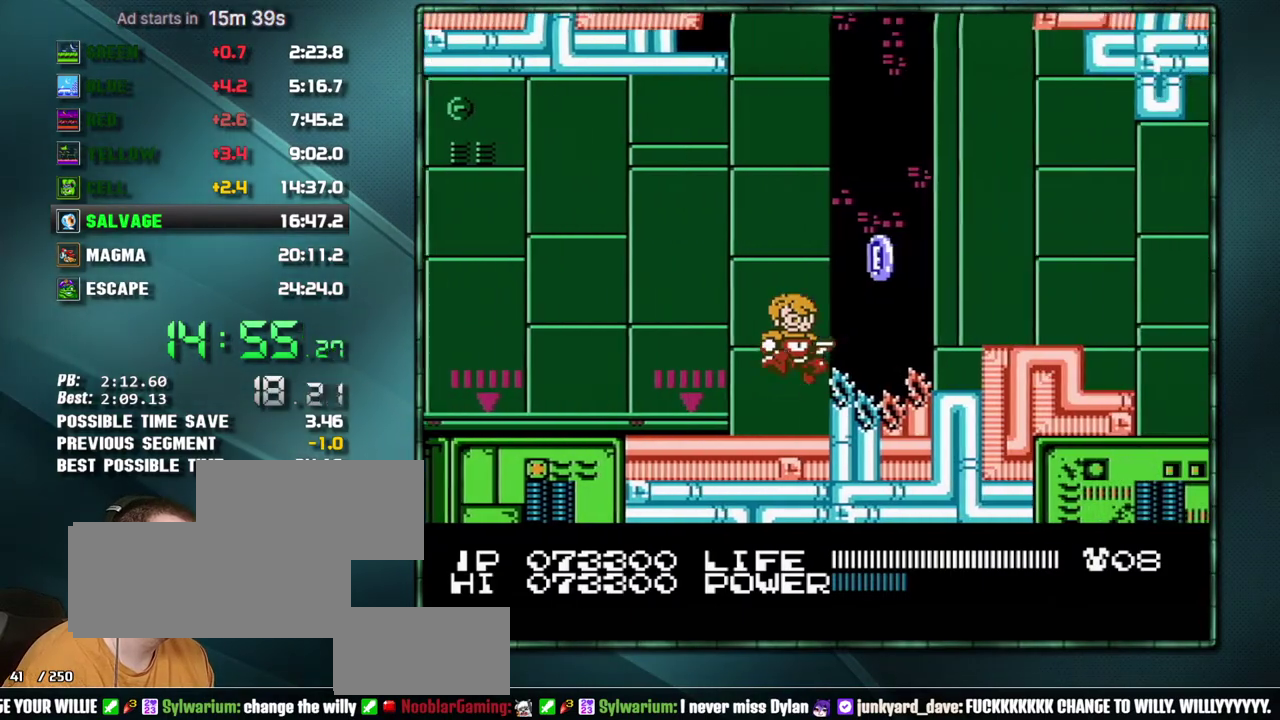
{"buttons": ["A", "DPAD_RIGHT"], "events": [[383, "A", "up"], [467, "A", "down"]]}
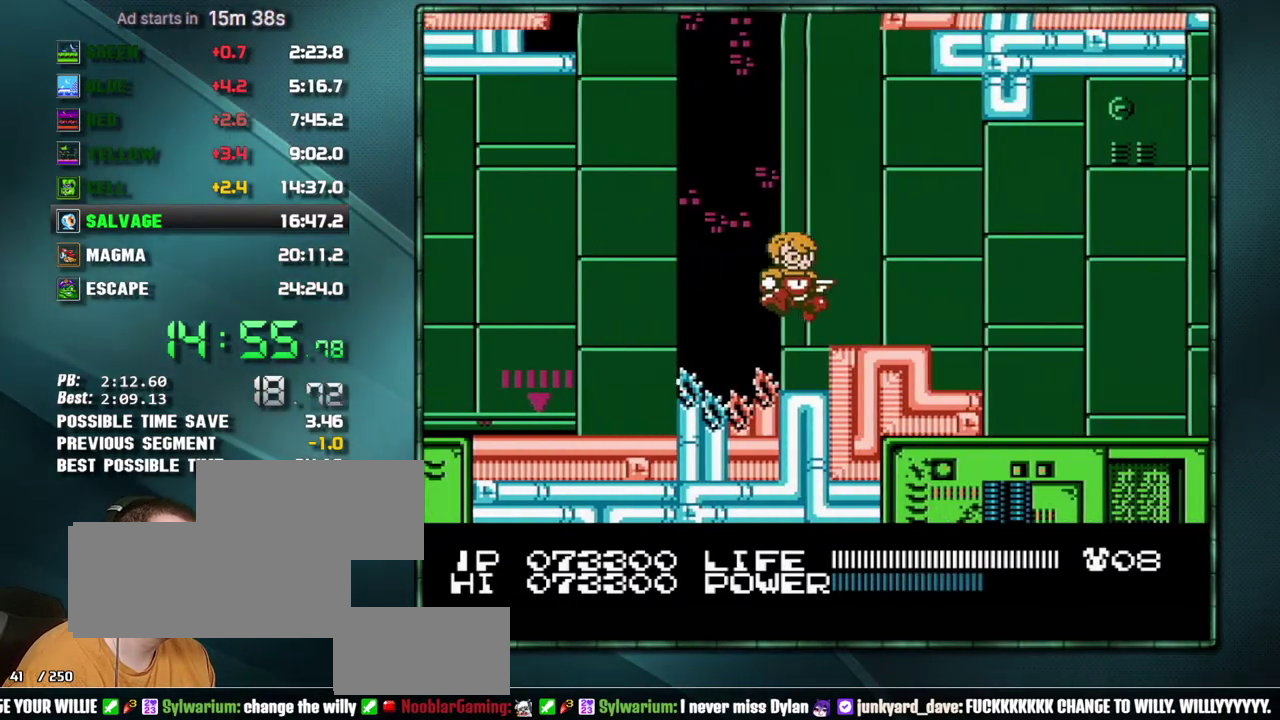
{"buttons": ["DPAD_RIGHT"], "events": [[67, "A", "up"], [317, "A", "down"], [383, "A", "up"]]}
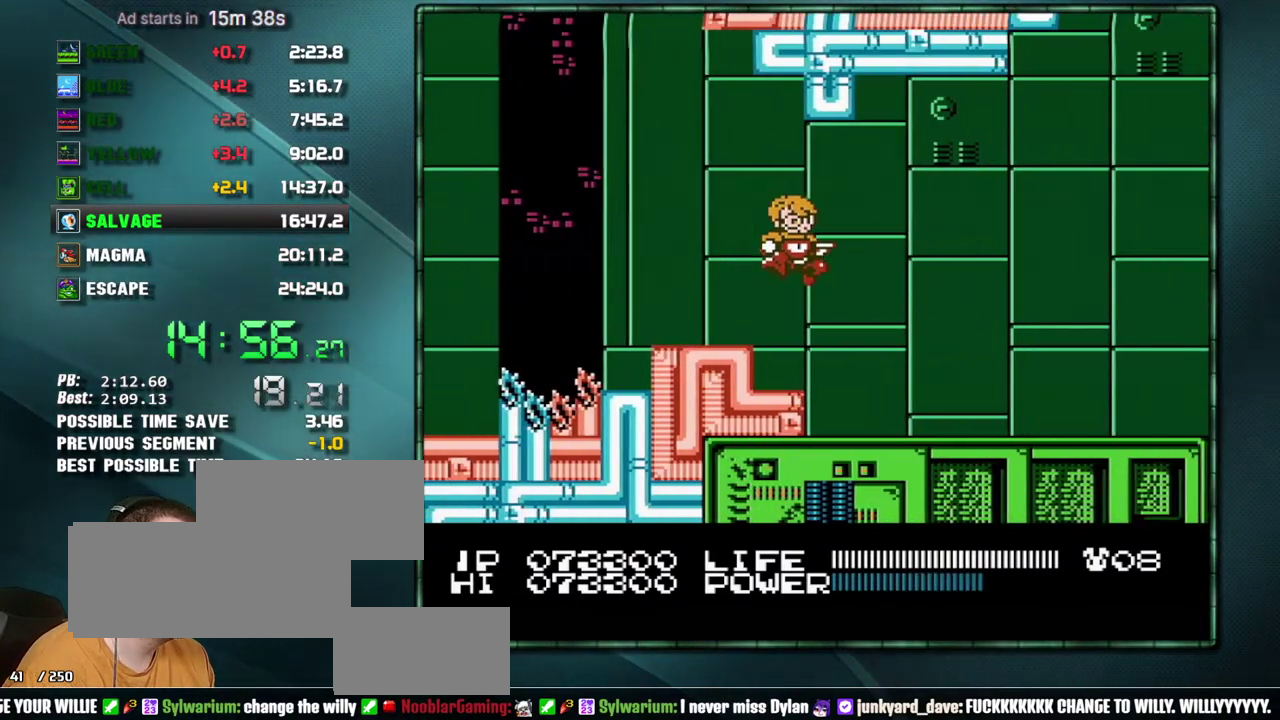
{"buttons": ["DPAD_RIGHT"], "events": []}
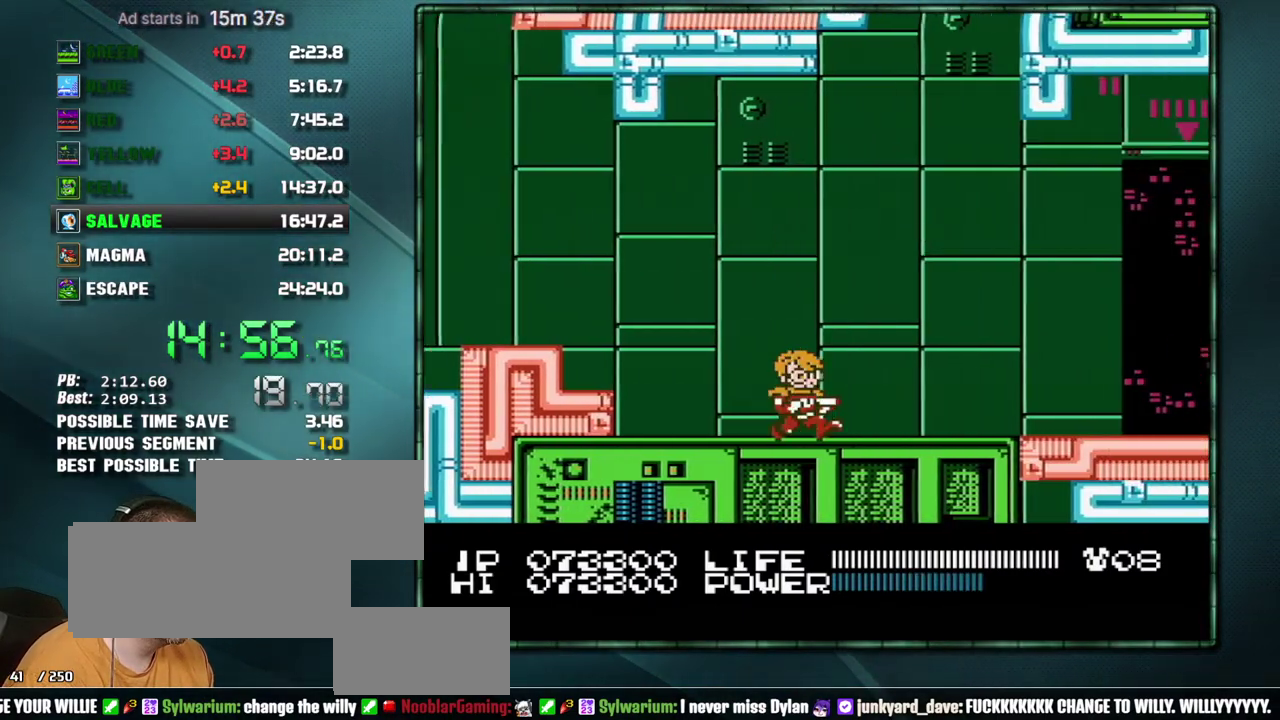
{"buttons": ["DPAD_RIGHT"], "events": []}
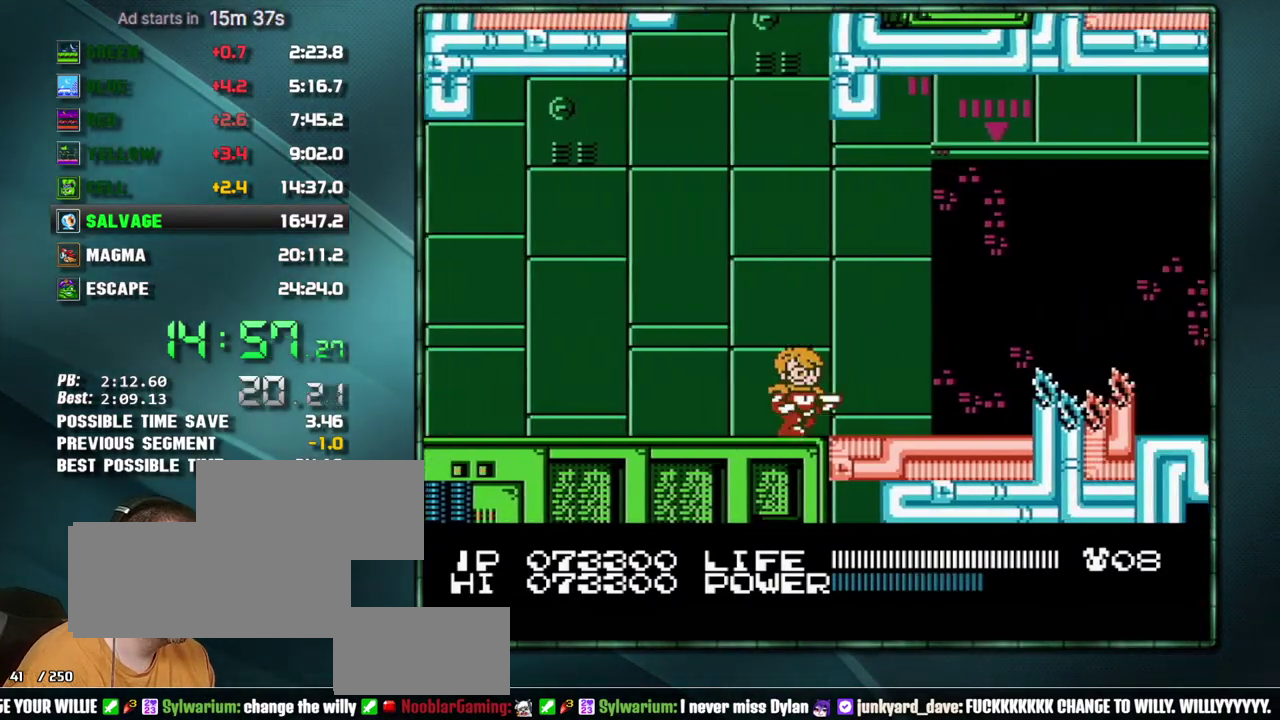
{"buttons": ["DPAD_RIGHT"], "events": []}
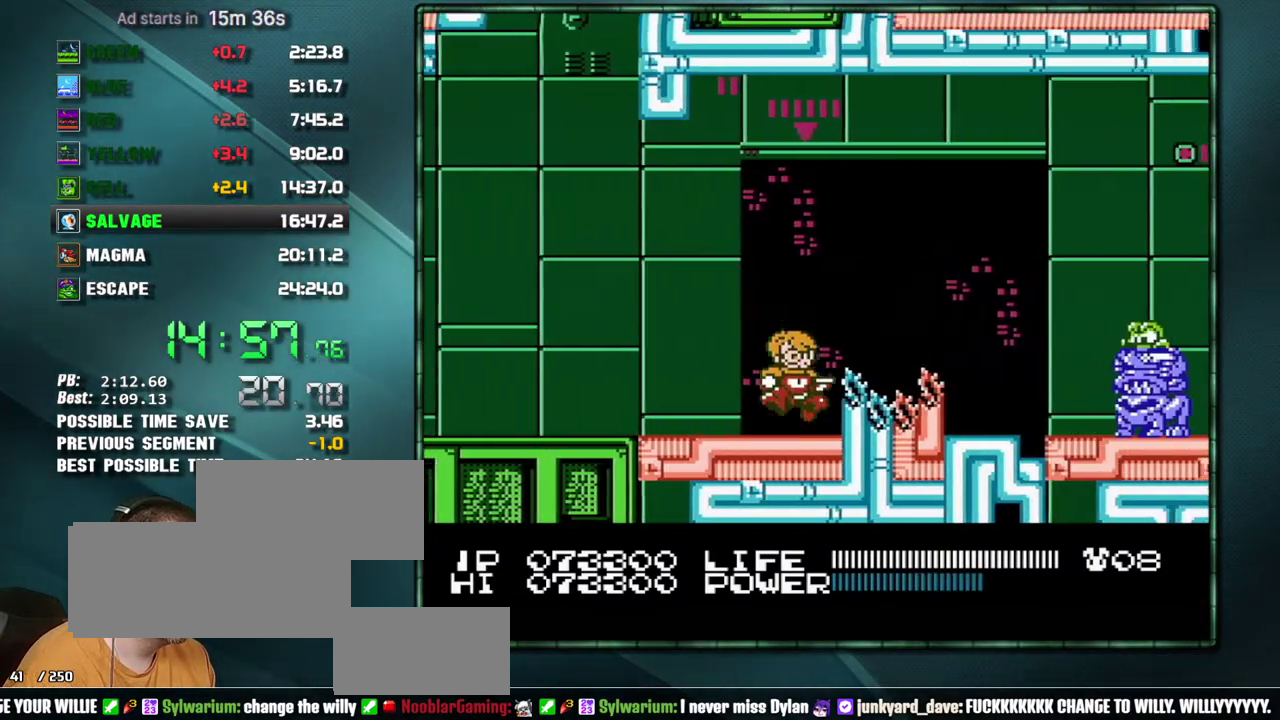
{"buttons": ["DPAD_RIGHT"], "events": [[33, "A", "down"], [417, "A", "up"]]}
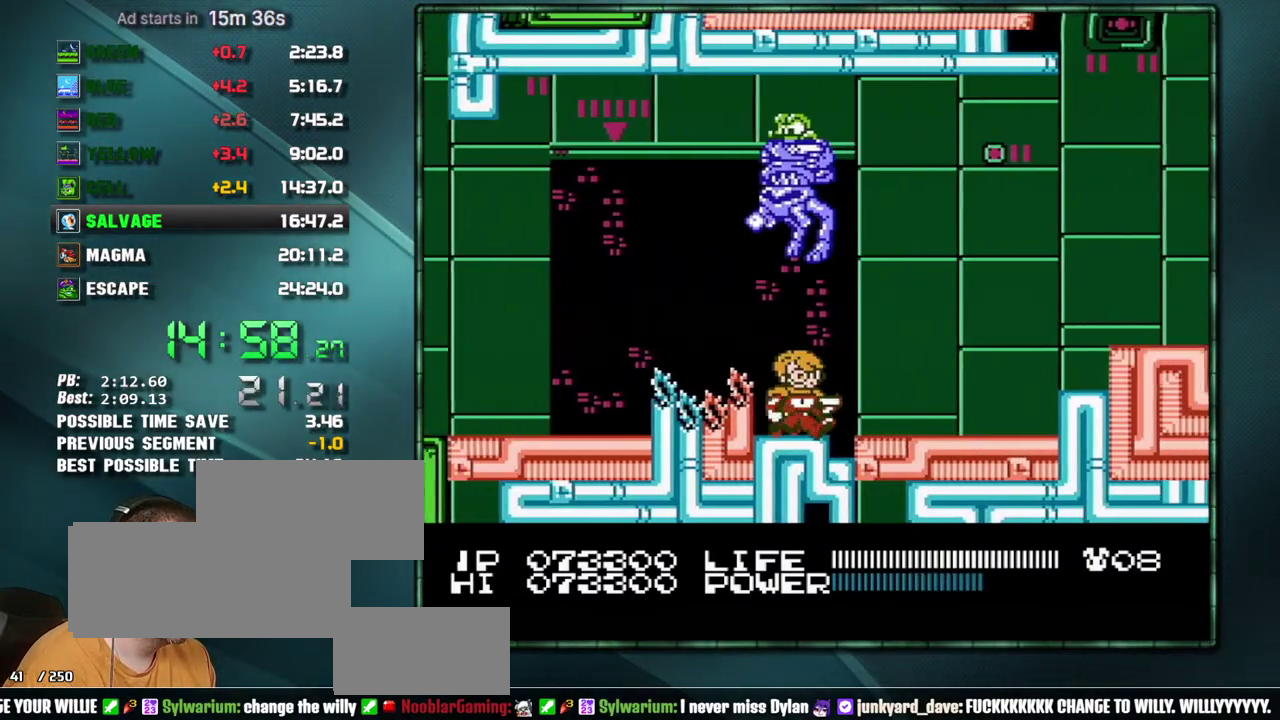
{"buttons": ["DPAD_RIGHT"], "events": []}
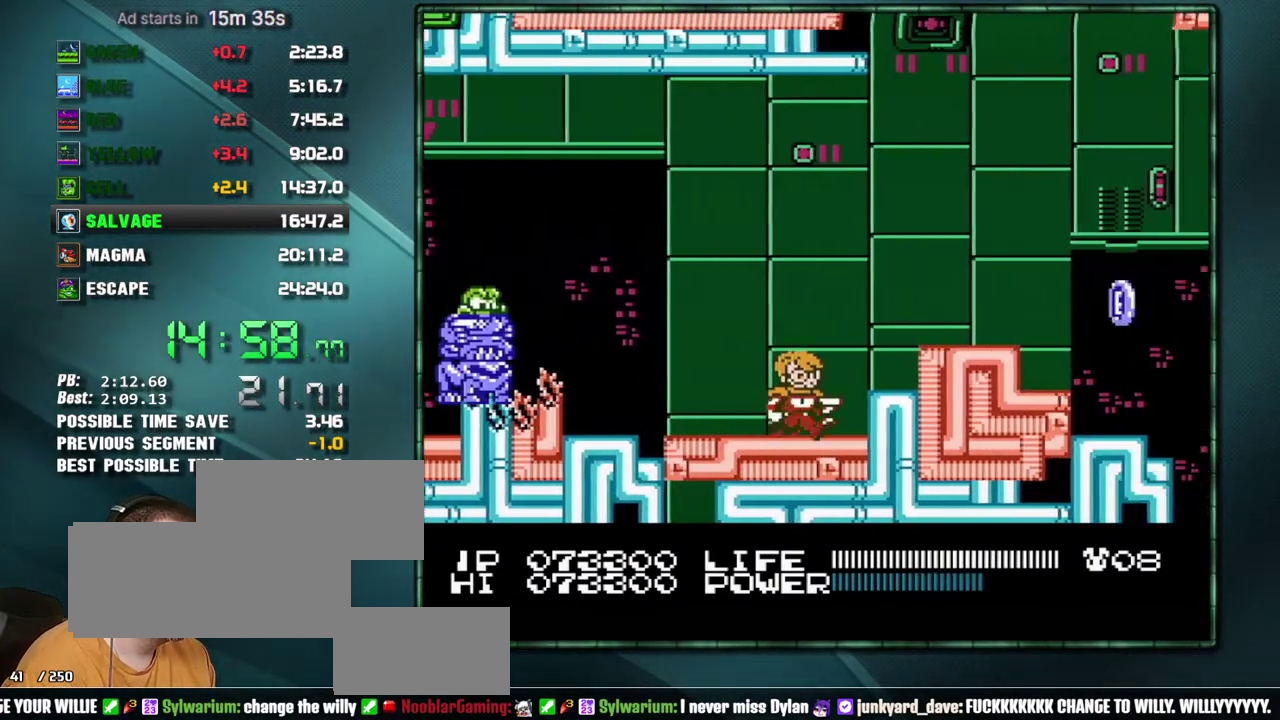
{"buttons": ["A", "DPAD_RIGHT"], "events": [[33, "A", "down"], [200, "A", "up"], [483, "A", "down"]]}
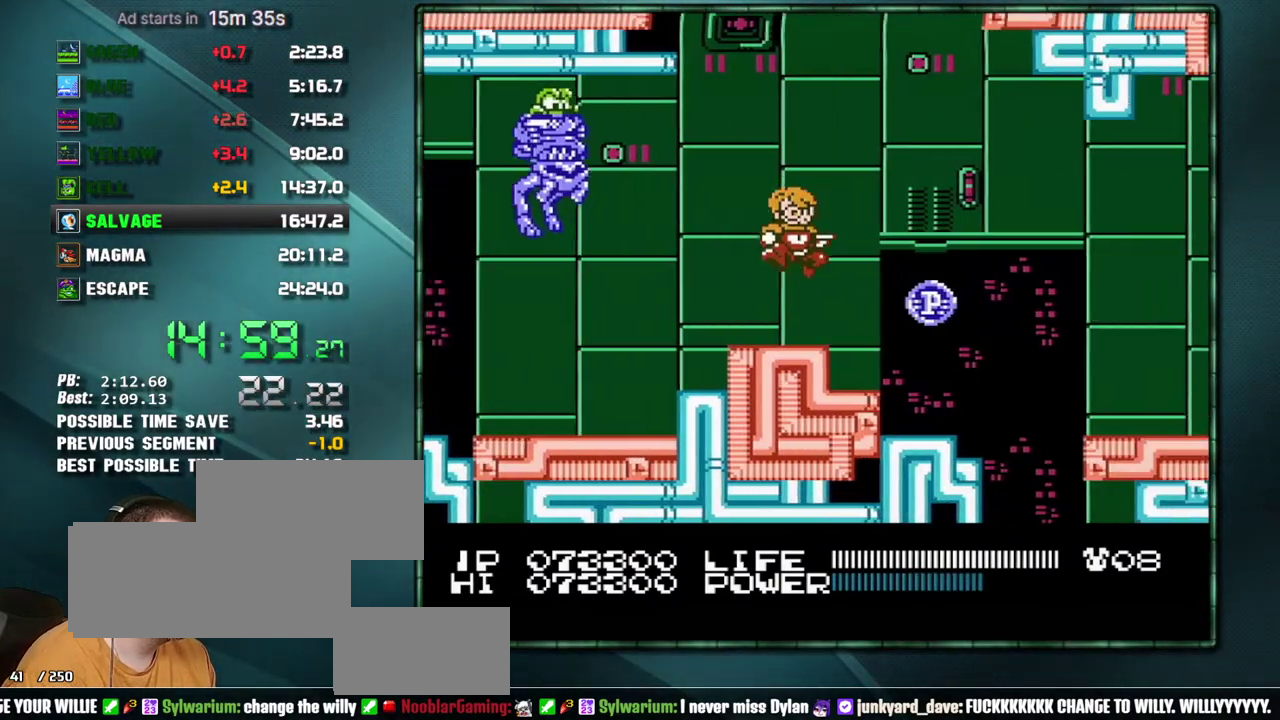
{"buttons": ["A", "DPAD_RIGHT"], "events": [[33, "A", "up"], [483, "A", "down"]]}
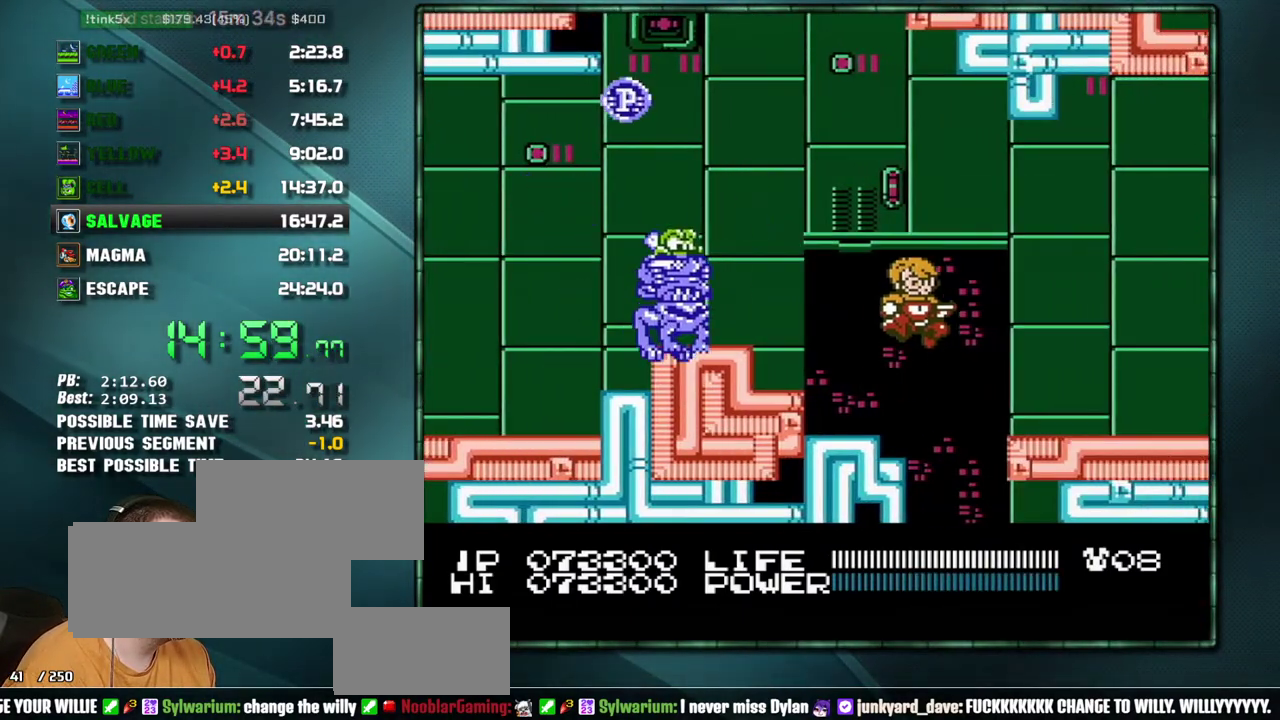
{"buttons": ["DPAD_RIGHT"], "events": [[33, "A", "up"]]}
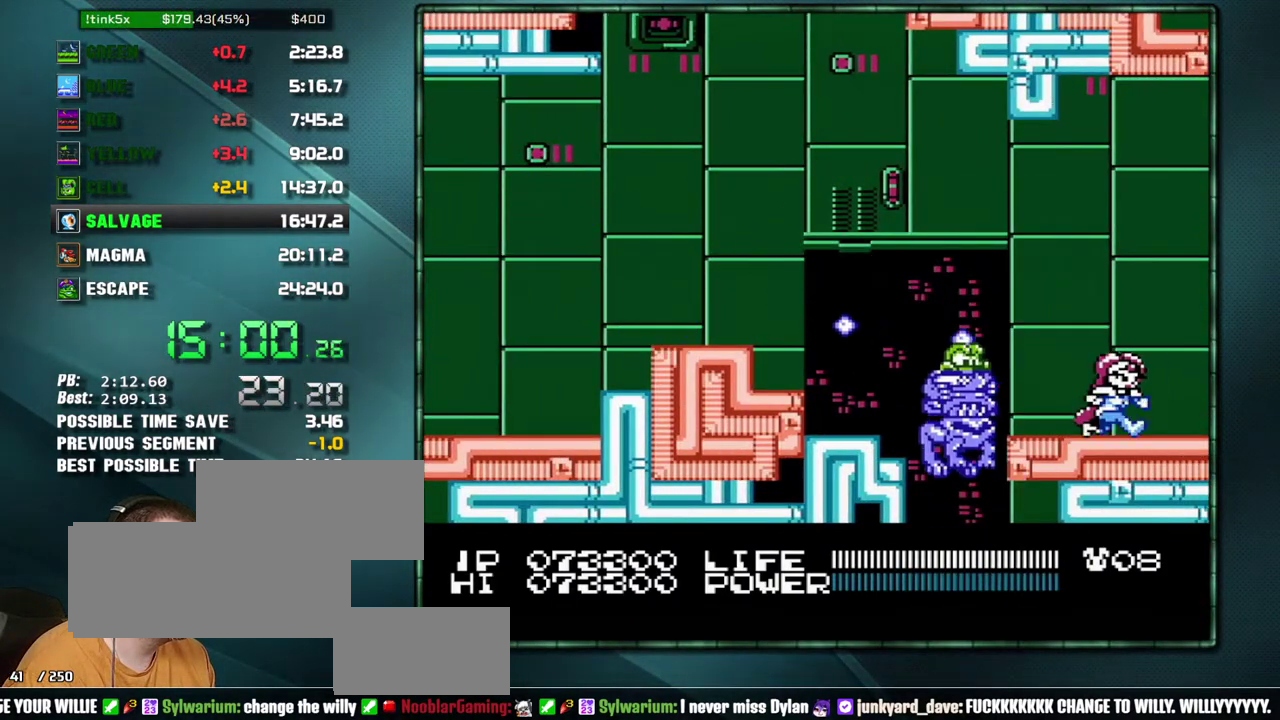
{"buttons": ["DPAD_RIGHT"], "events": []}
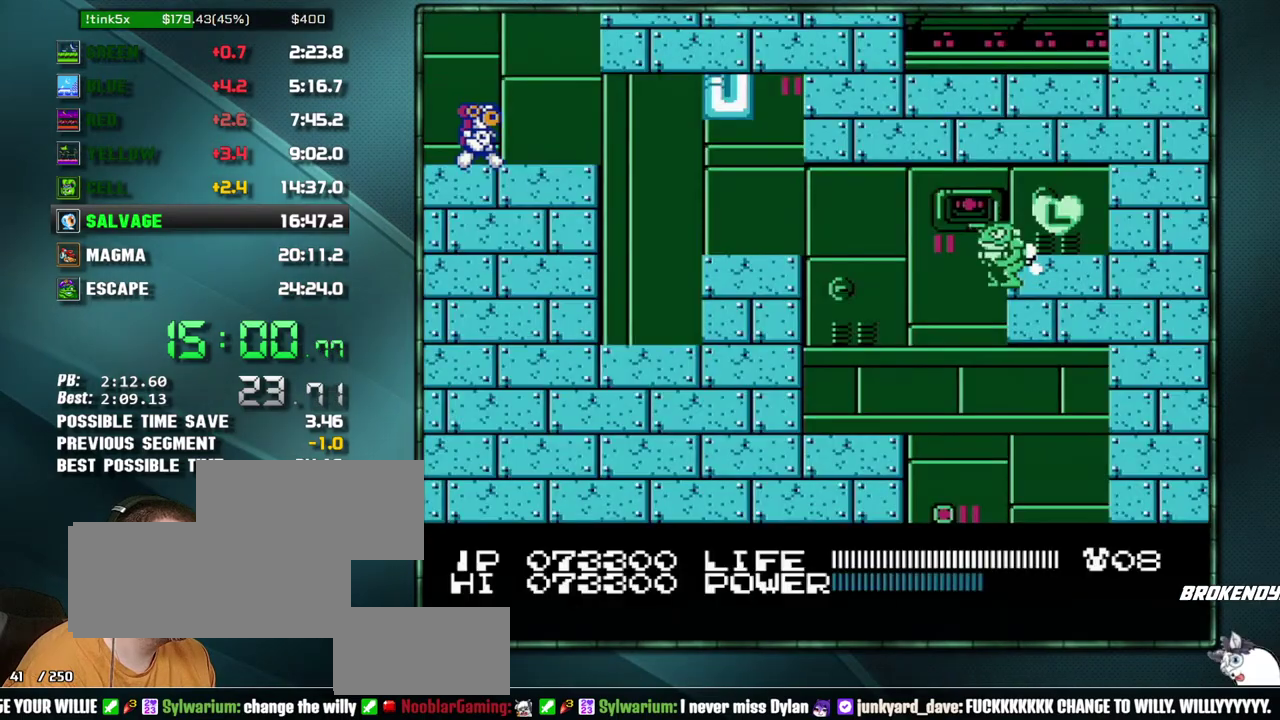
{"buttons": ["DPAD_RIGHT"], "events": [[383, "A", "down"], [467, "A", "up"]]}
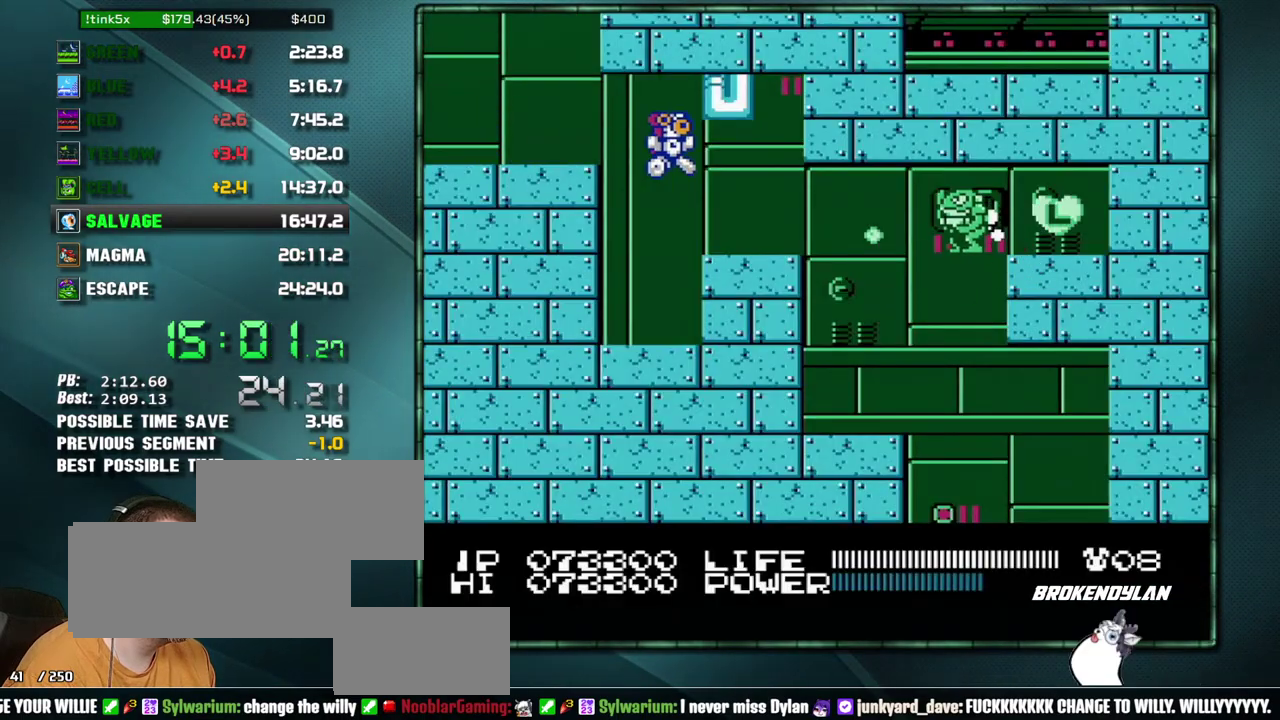
{"buttons": ["DPAD_RIGHT"], "events": []}
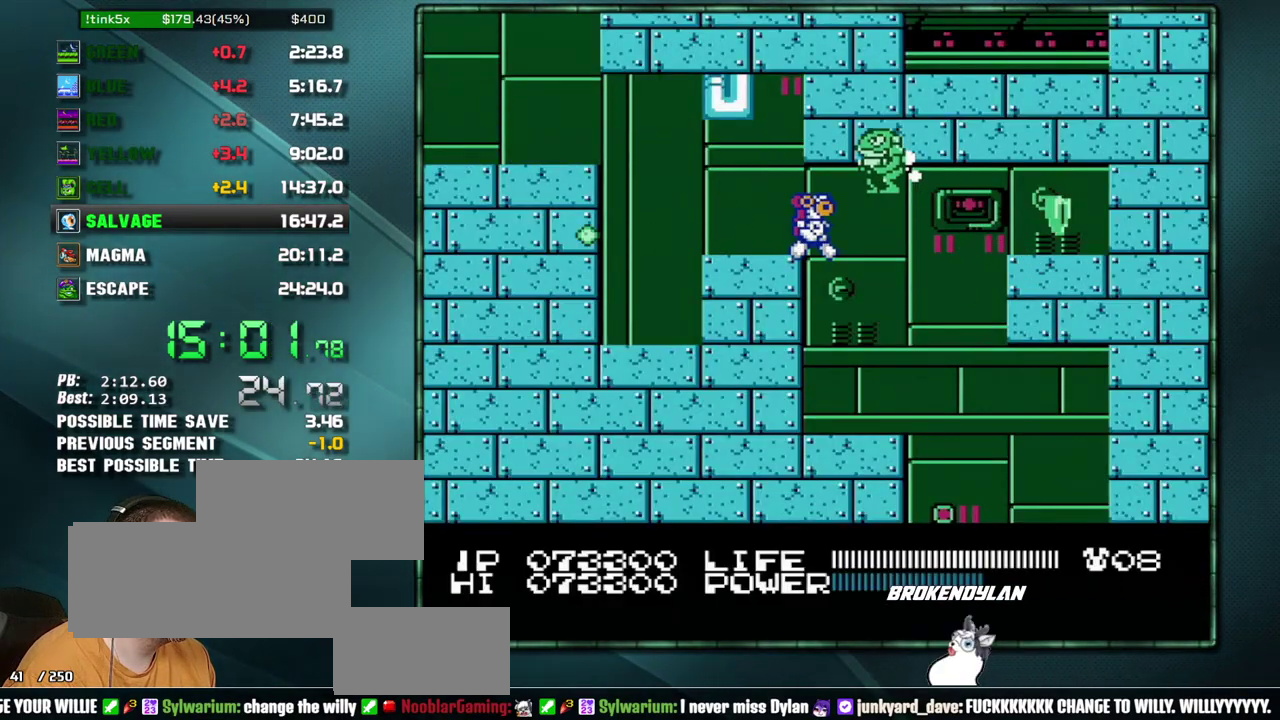
{"buttons": ["DPAD_LEFT"], "events": [[100, "B", "down"], [167, "B", "up"], [317, "DPAD_LEFT", "down"], [317, "DPAD_RIGHT", "up"]]}
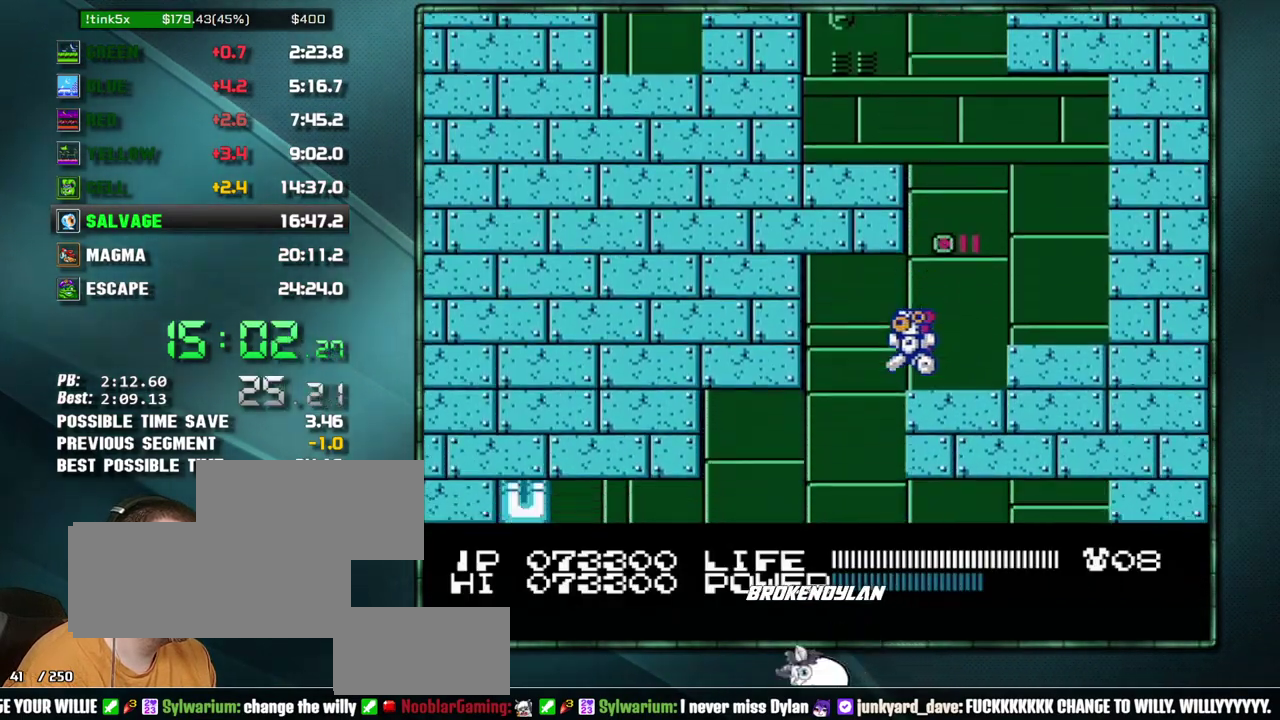
{"buttons": ["DPAD_RIGHT"], "events": [[450, "DPAD_LEFT", "up"], [450, "DPAD_RIGHT", "down"]]}
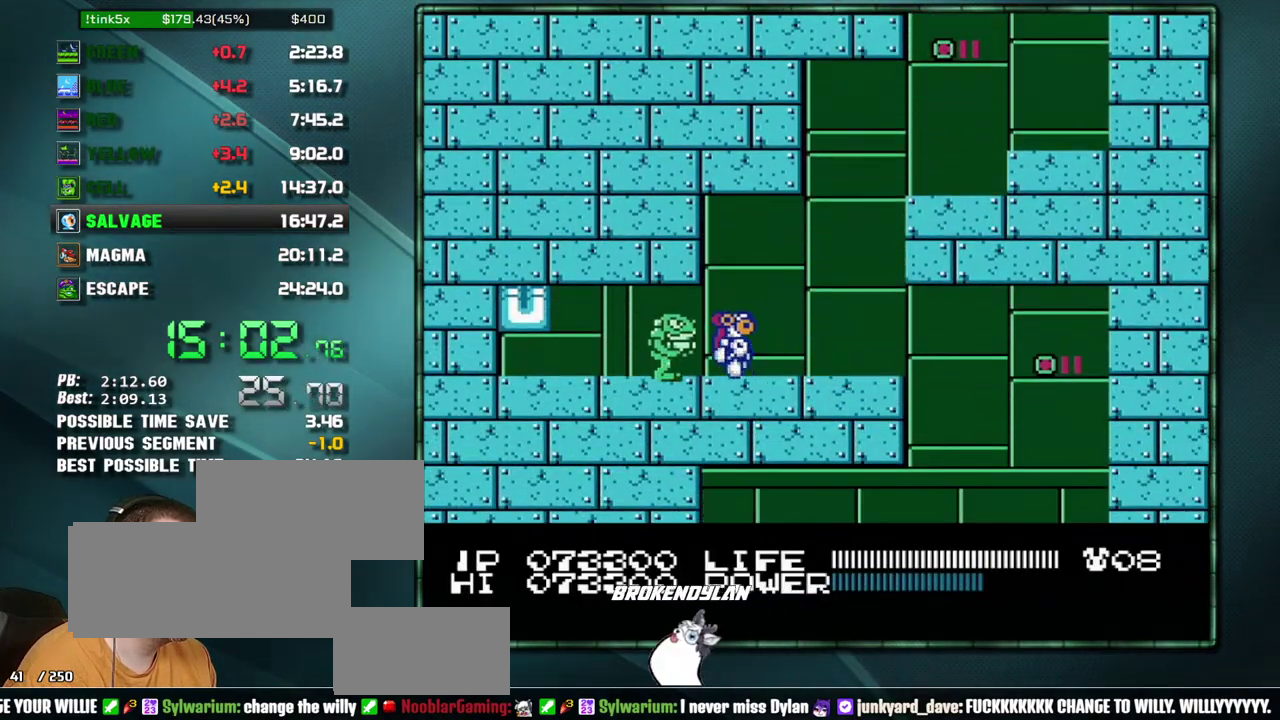
{"buttons": ["DPAD_RIGHT"], "events": []}
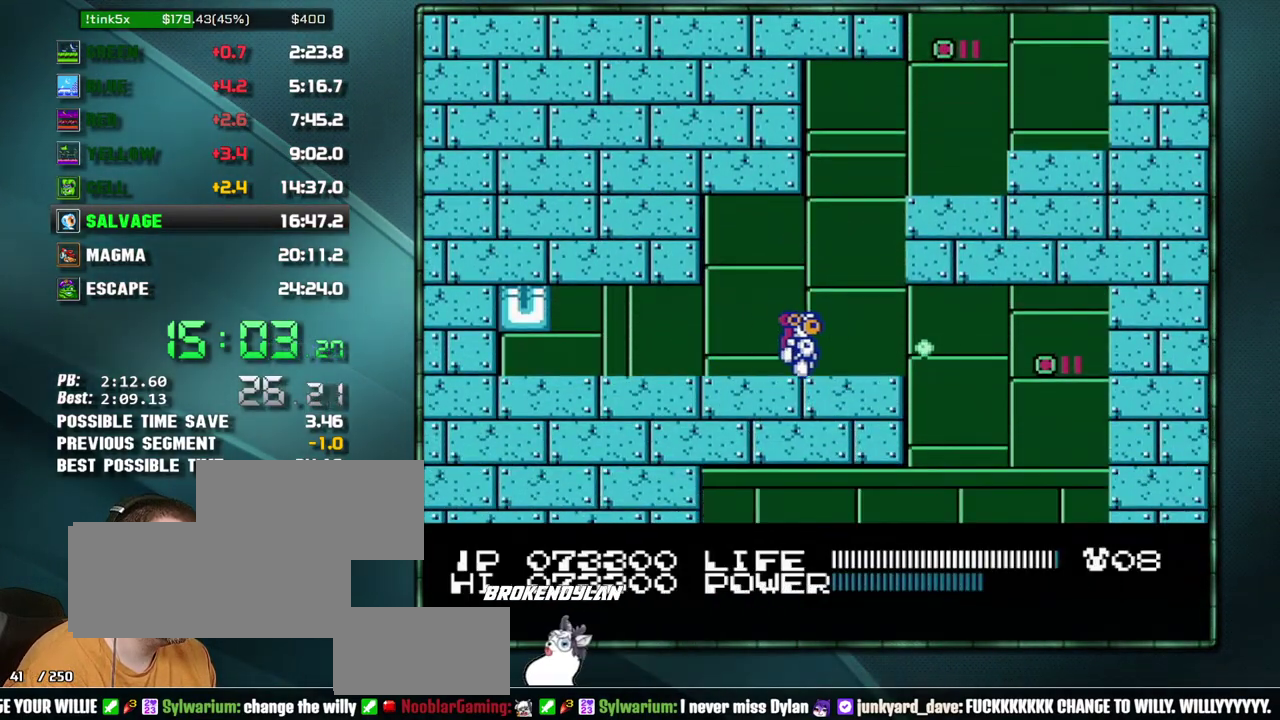
{"buttons": ["B", "DPAD_LEFT"], "events": [[417, "DPAD_LEFT", "down"], [417, "DPAD_RIGHT", "up"], [483, "B", "down"]]}